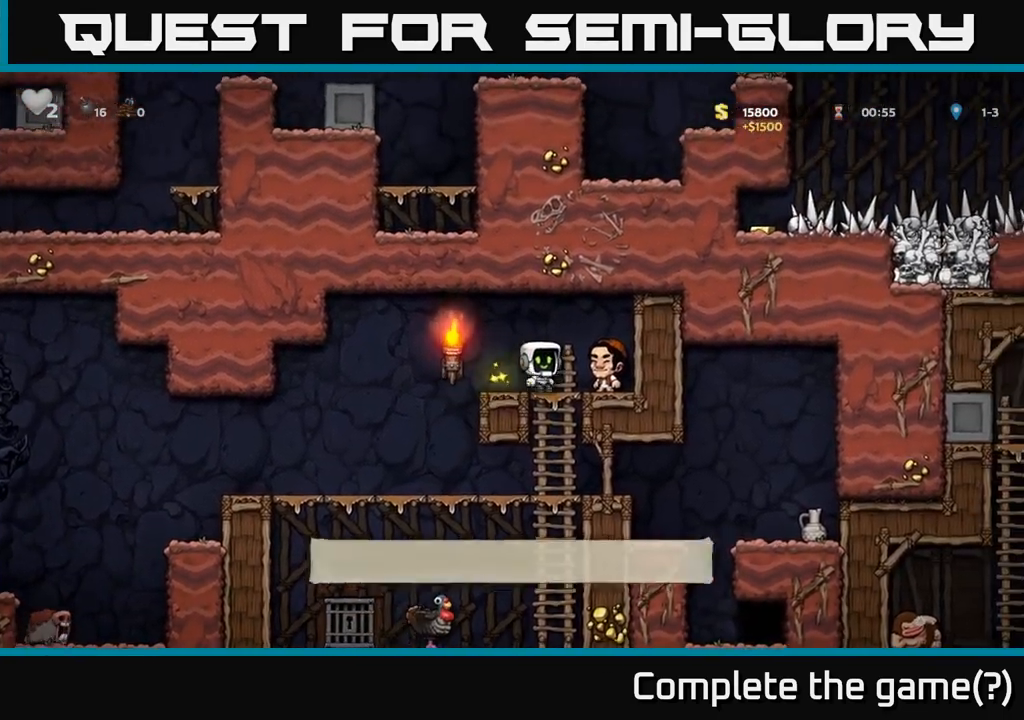
Gameplay with a controller (Xbox layout); each line is a JSON object with the inputs held at the frame after it (dt_ms = milliseconds from this image to that frame). "events" lists button and stick changes between this image and that frame as [ms after this image, input, new state], when the widget could be followed in between. Not read: L3 R3 right_stick.
{"dt_ms": 500, "buttons": [], "left_stick": "center", "events": [[150, "left_stick", "center"], [217, "left_stick", "left"], [400, "left_stick", "center"]]}
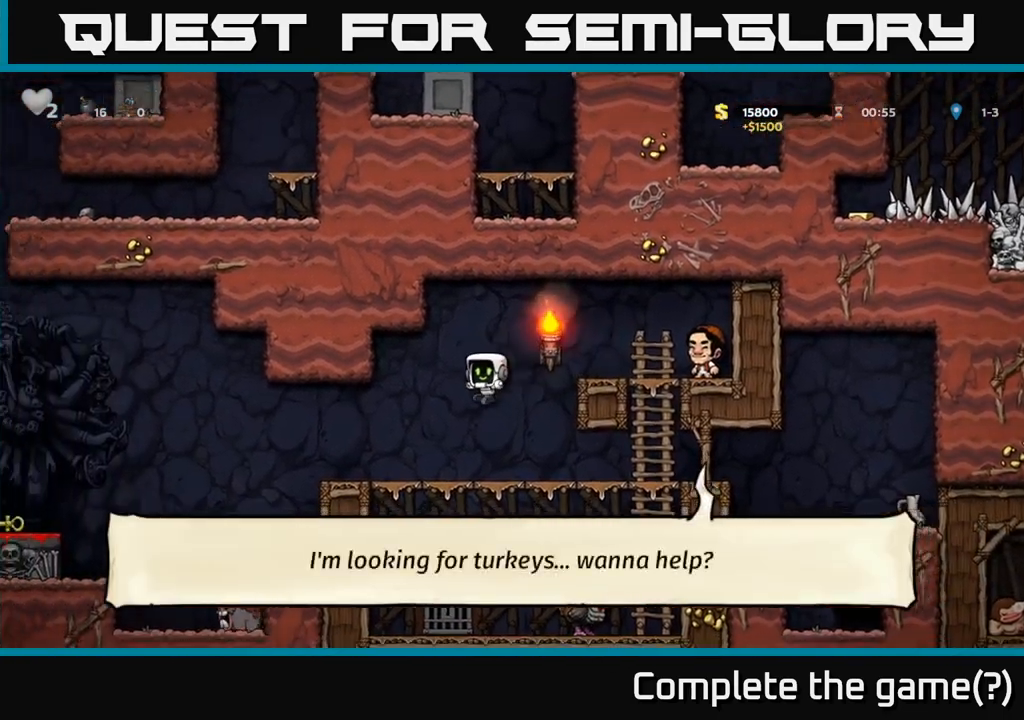
{"dt_ms": 1000, "buttons": [], "left_stick": "right"}
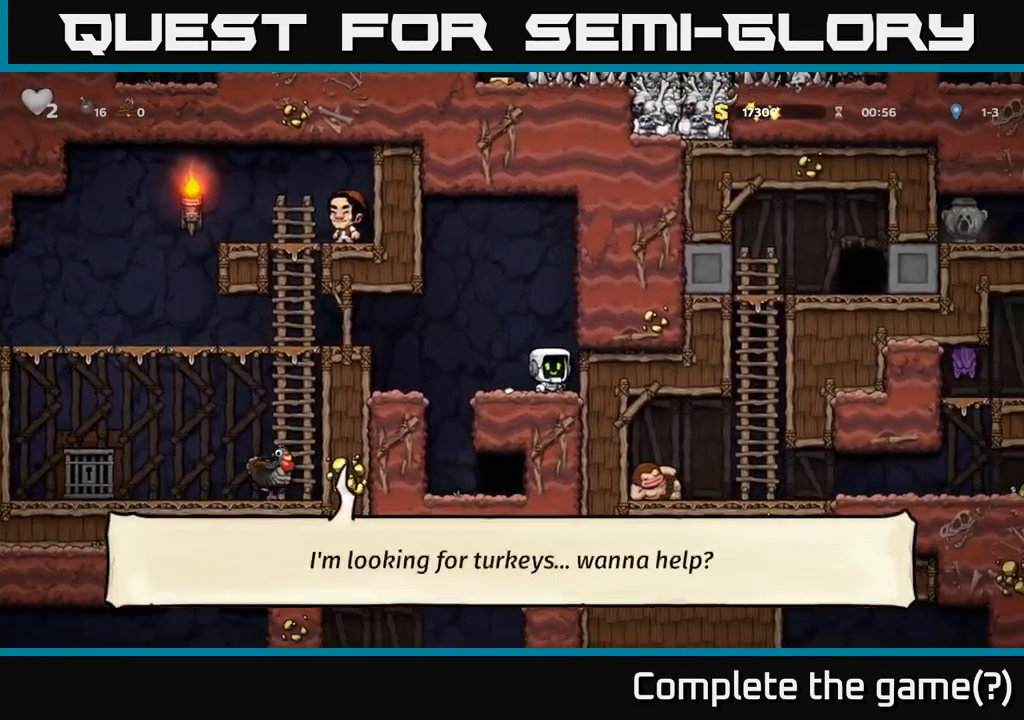
{"dt_ms": 500, "buttons": ["X"], "left_stick": "center", "events": [[67, "left_stick", "down-left"], [167, "X", "down"], [250, "X", "up"], [250, "left_stick", "center"], [367, "left_stick", "left"], [467, "X", "down"], [467, "left_stick", "center"]]}
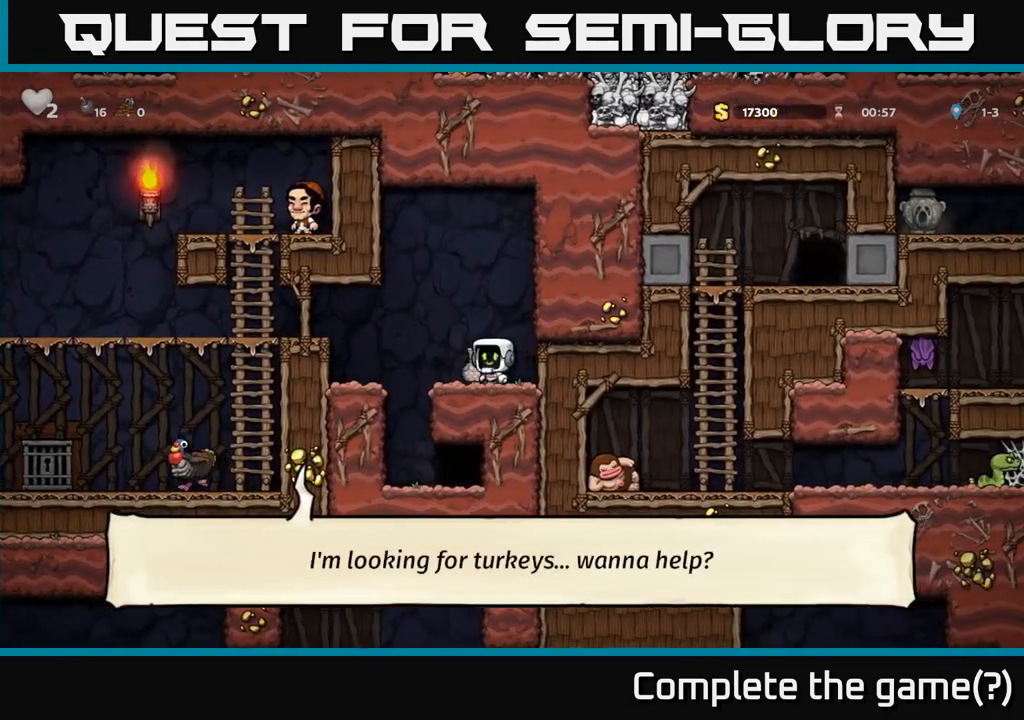
{"dt_ms": 500, "buttons": [], "left_stick": "center", "events": [[67, "X", "up"]]}
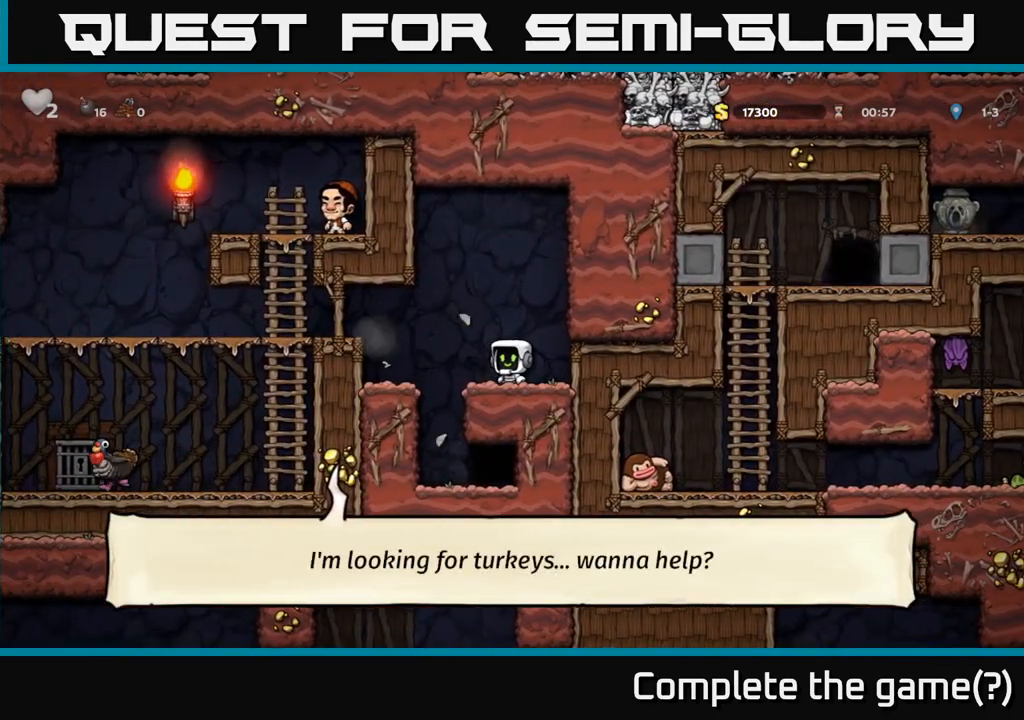
{"dt_ms": 500, "buttons": [], "left_stick": "center", "events": [[50, "left_stick", "left"], [233, "left_stick", "center"]]}
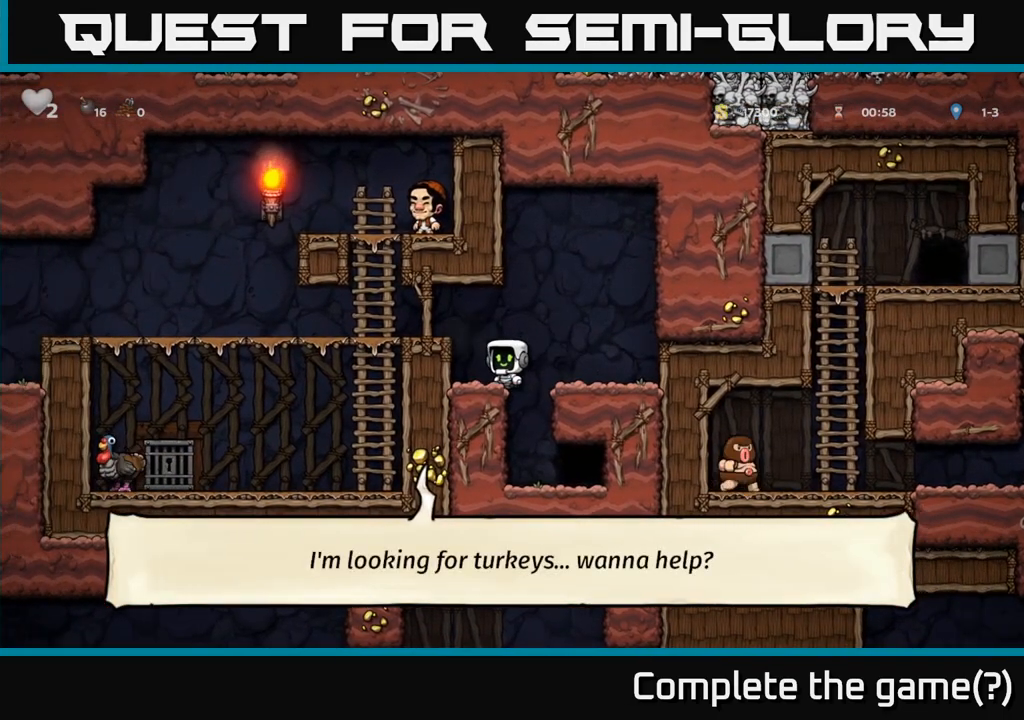
{"dt_ms": 500, "buttons": [], "left_stick": "center", "events": [[100, "left_stick", "right"], [183, "left_stick", "center"]]}
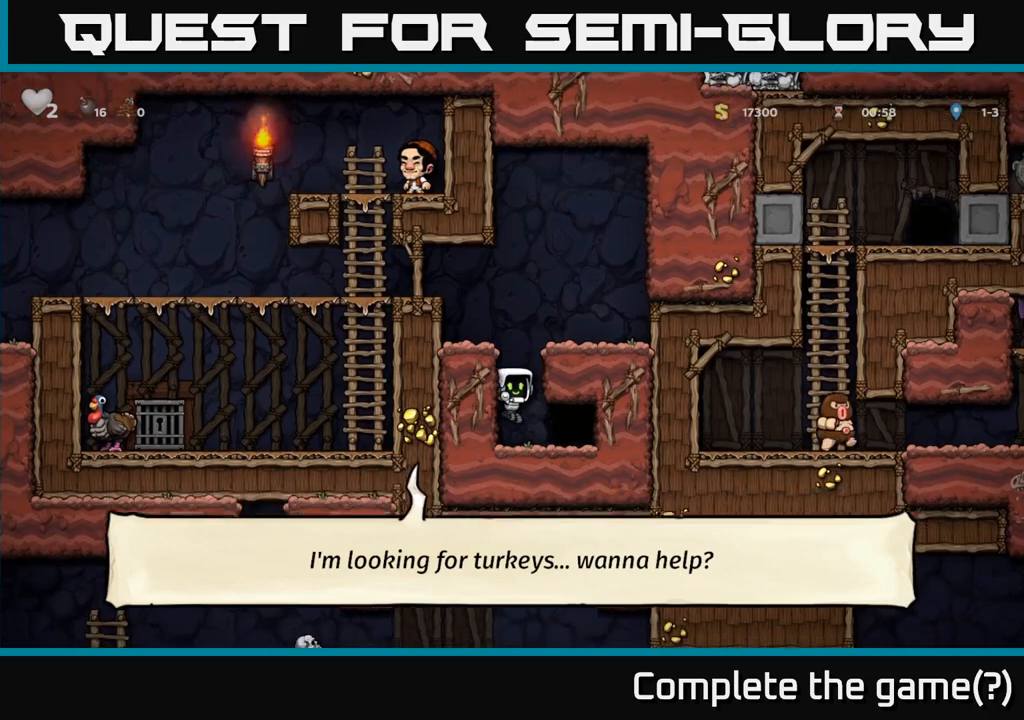
{"dt_ms": 500, "buttons": ["L2"], "left_stick": "center", "events": [[100, "left_stick", "right"], [267, "left_stick", "center"], [283, "L2", "down"], [350, "L2", "up"], [467, "L2", "down"]]}
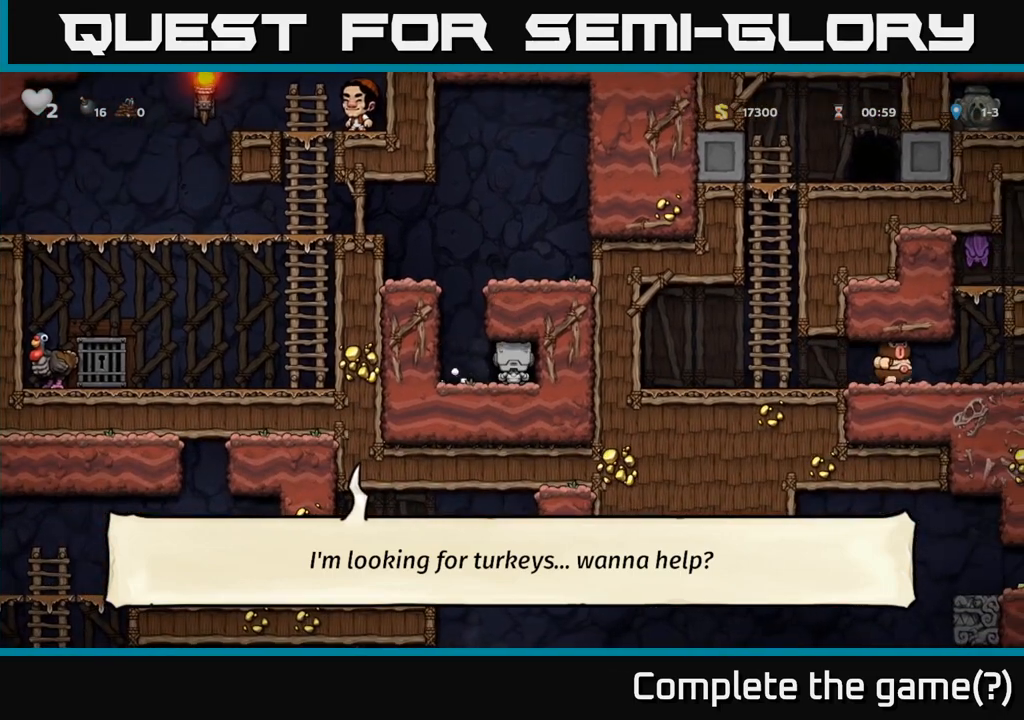
{"dt_ms": 500, "buttons": [], "left_stick": "center", "events": [[17, "L2", "up"], [133, "L2", "down"], [200, "L2", "up"], [267, "L2", "down"], [350, "L2", "up"]]}
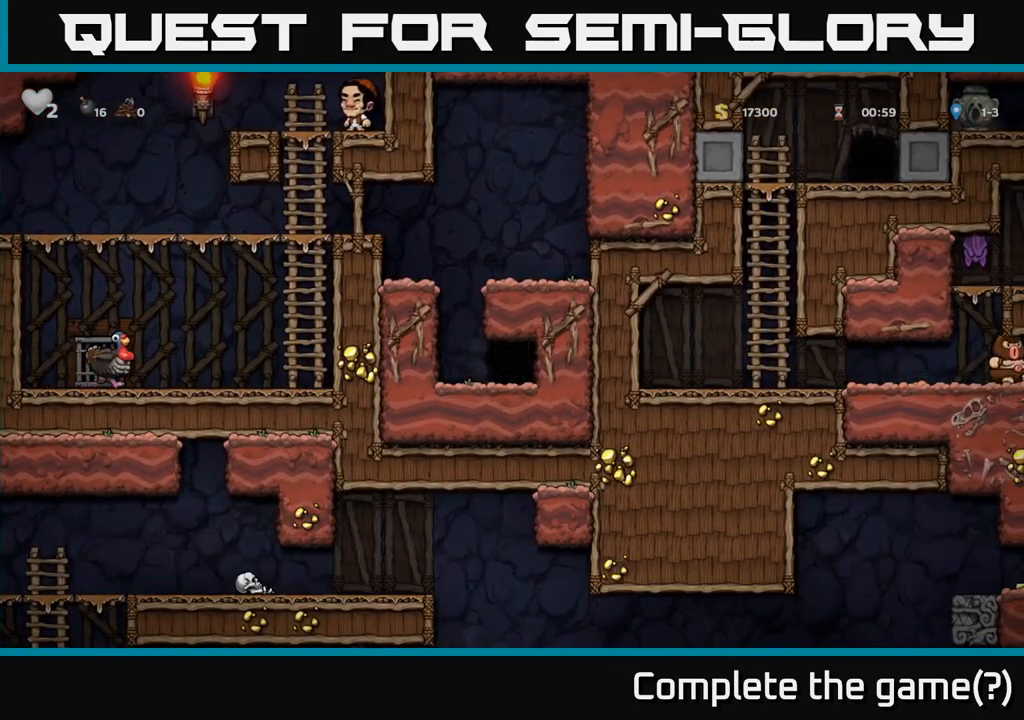
{"dt_ms": 500, "buttons": [], "left_stick": "left", "events": [[433, "left_stick", "left"]]}
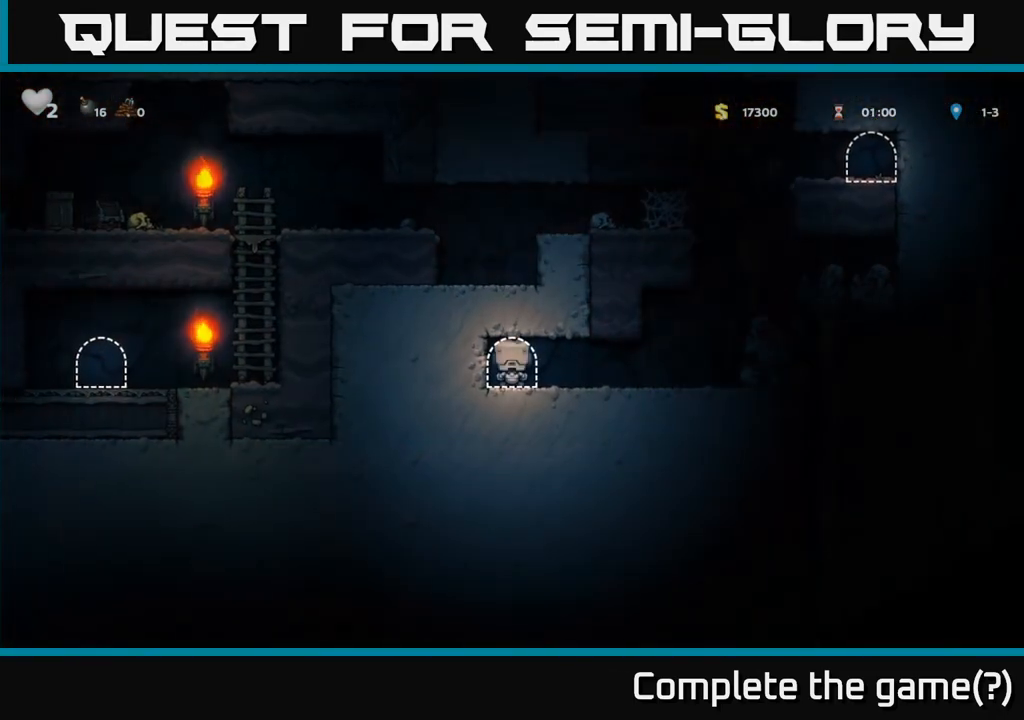
{"dt_ms": 1000, "buttons": [], "left_stick": "left"}
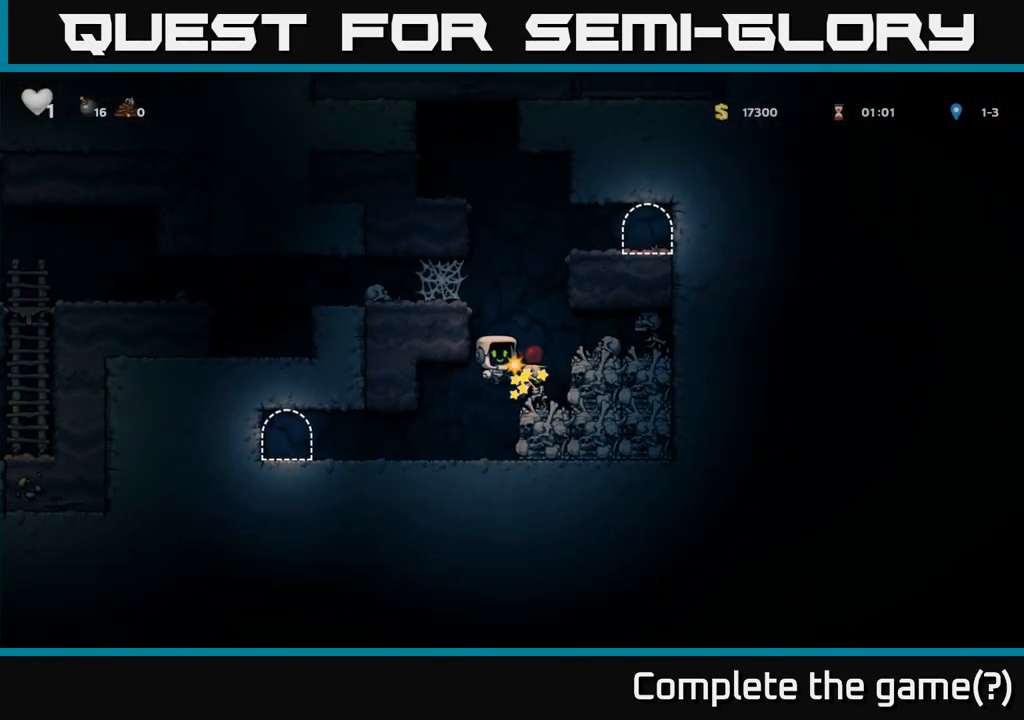
{"dt_ms": 500, "buttons": [], "left_stick": "center", "events": [[333, "left_stick", "center"]]}
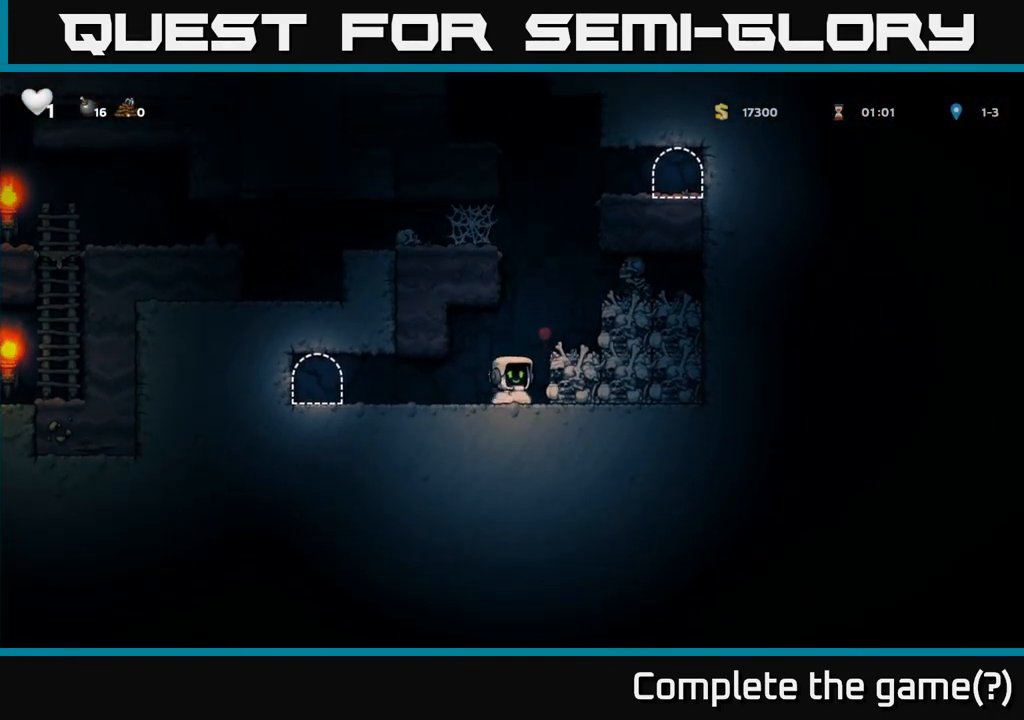
{"dt_ms": 500, "buttons": ["A"], "left_stick": "center", "events": [[50, "A", "down"], [200, "left_stick", "right"], [250, "A", "up"], [267, "left_stick", "center"], [317, "left_stick", "left"], [467, "left_stick", "center"], [483, "A", "down"]]}
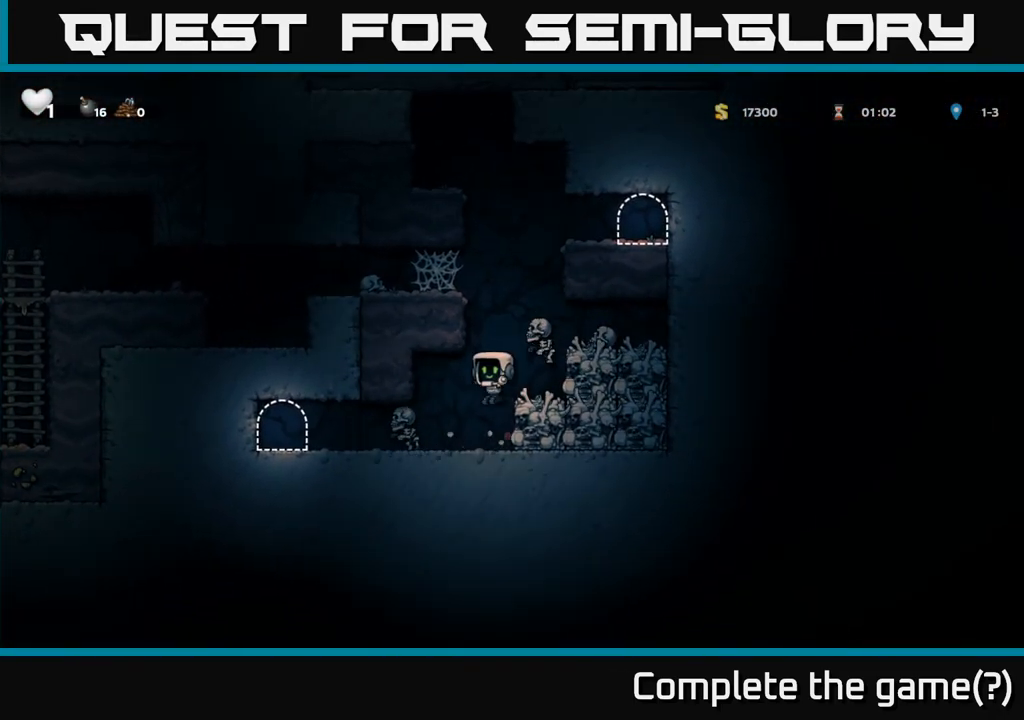
{"dt_ms": 500, "buttons": ["A"], "left_stick": "left", "events": [[267, "A", "up"], [350, "A", "down"], [367, "left_stick", "left"]]}
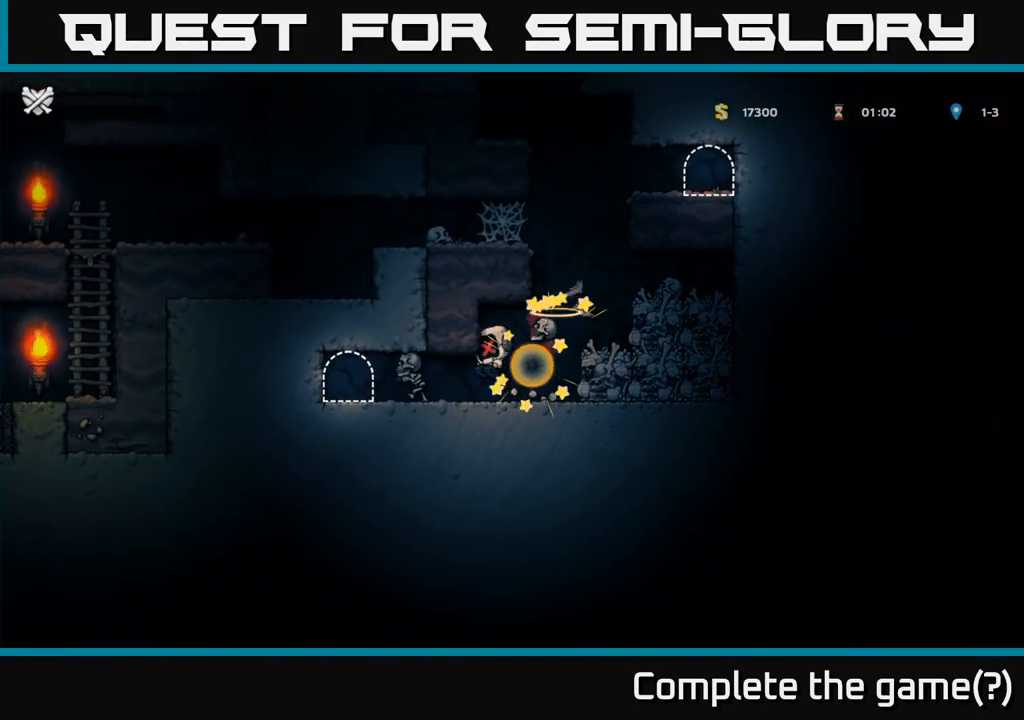
{"dt_ms": 1000, "buttons": [], "left_stick": "center"}
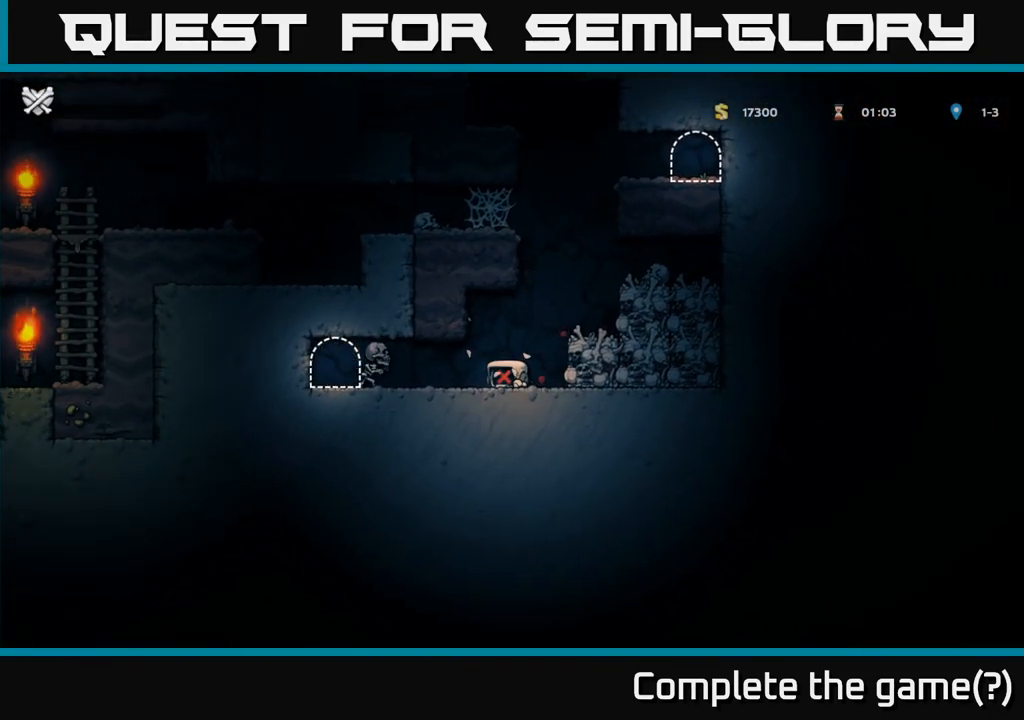
{"dt_ms": 500, "buttons": [], "left_stick": "center", "events": []}
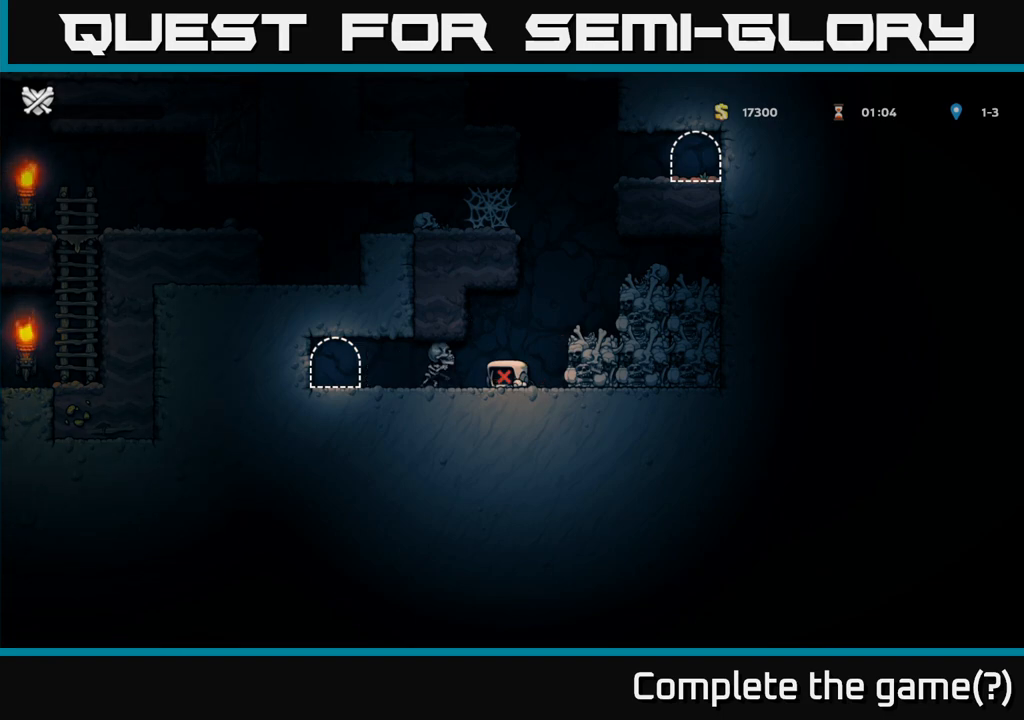
{"dt_ms": 500, "buttons": [], "left_stick": "center", "events": []}
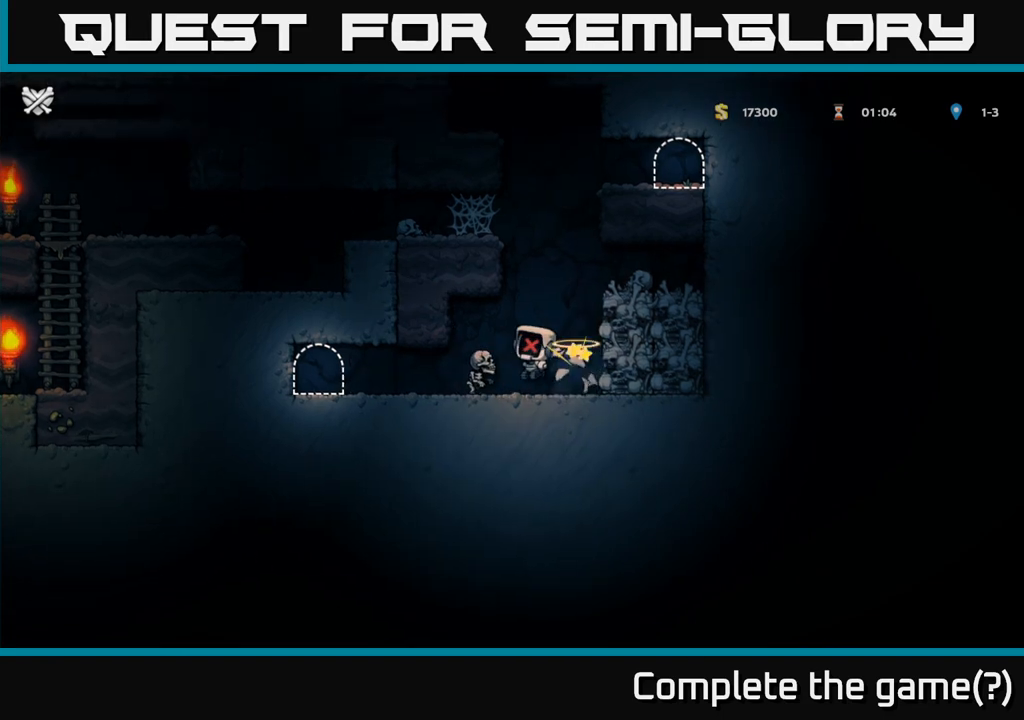
{"dt_ms": 500, "buttons": [], "left_stick": "center", "events": []}
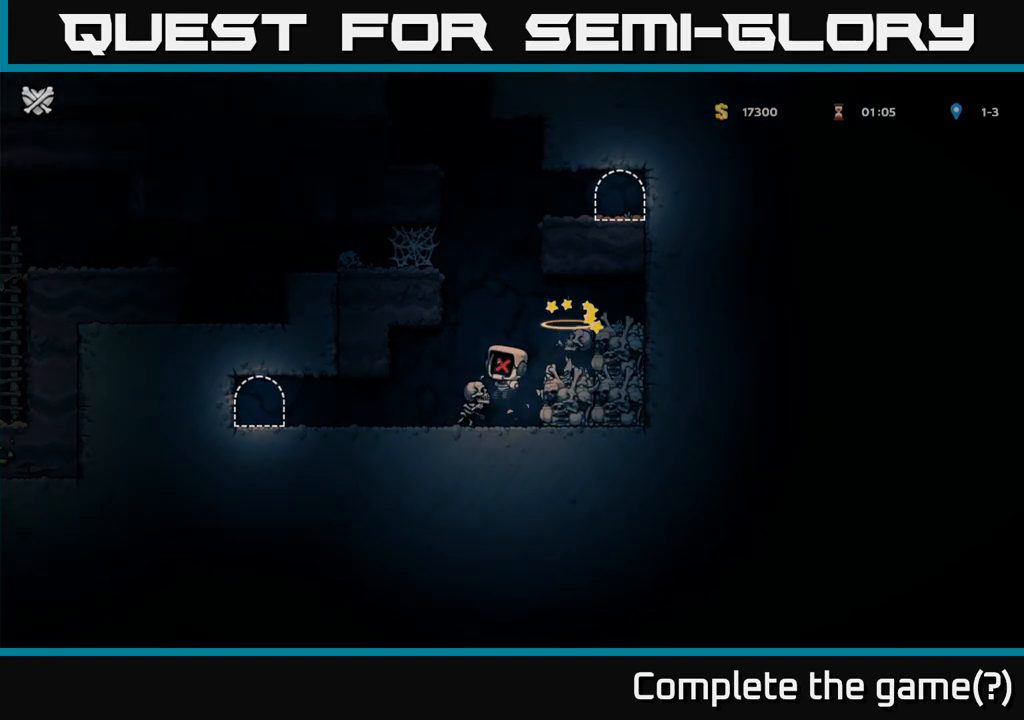
{"dt_ms": 500, "buttons": [], "left_stick": "center", "events": []}
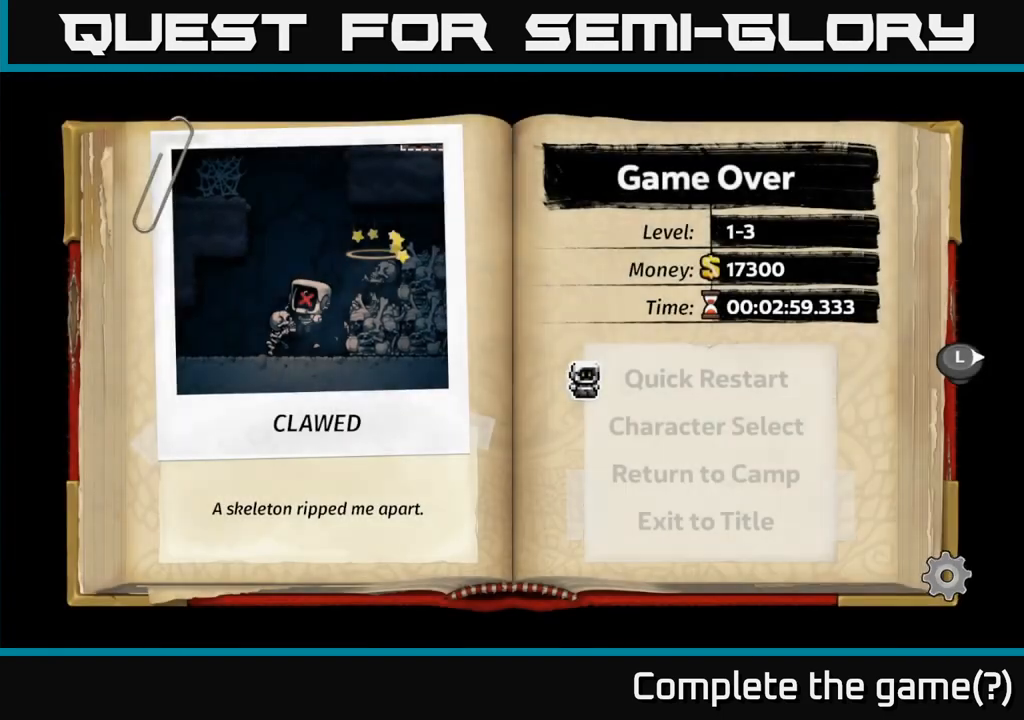
{"dt_ms": 500, "buttons": [], "left_stick": "center", "events": []}
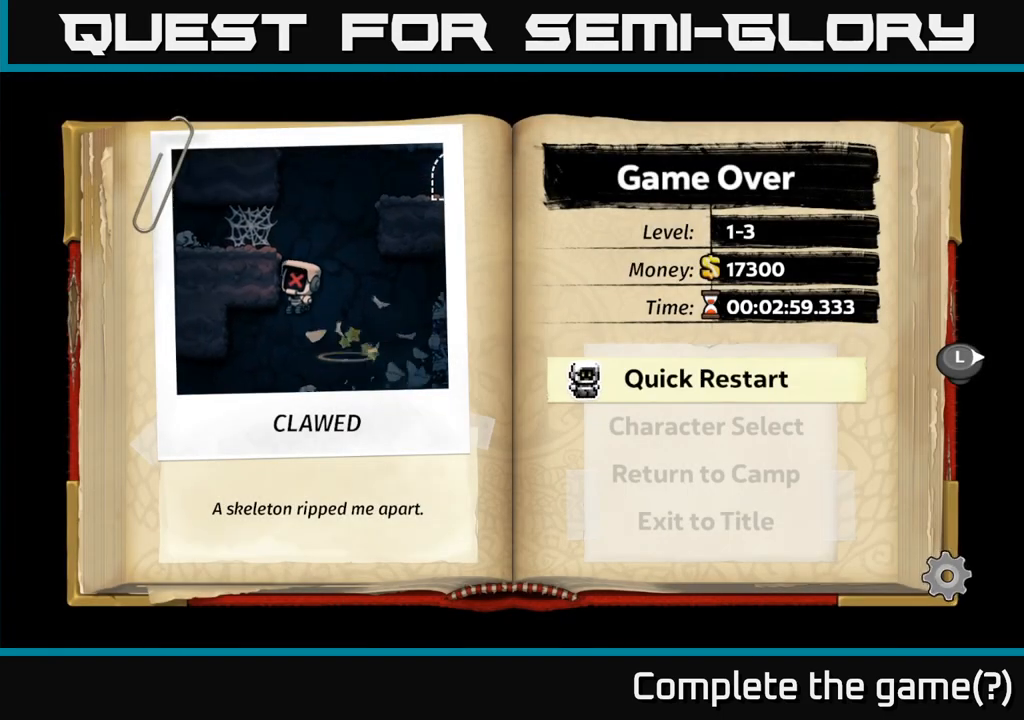
{"dt_ms": 500, "buttons": [], "left_stick": "center", "events": []}
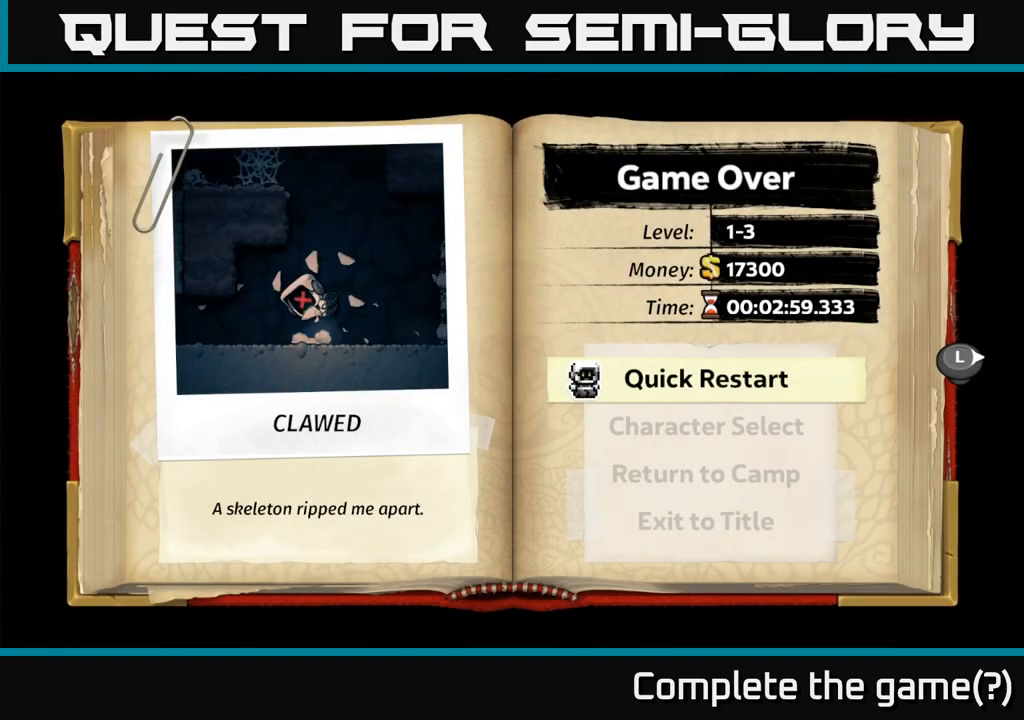
{"dt_ms": 500, "buttons": [], "left_stick": "center", "events": []}
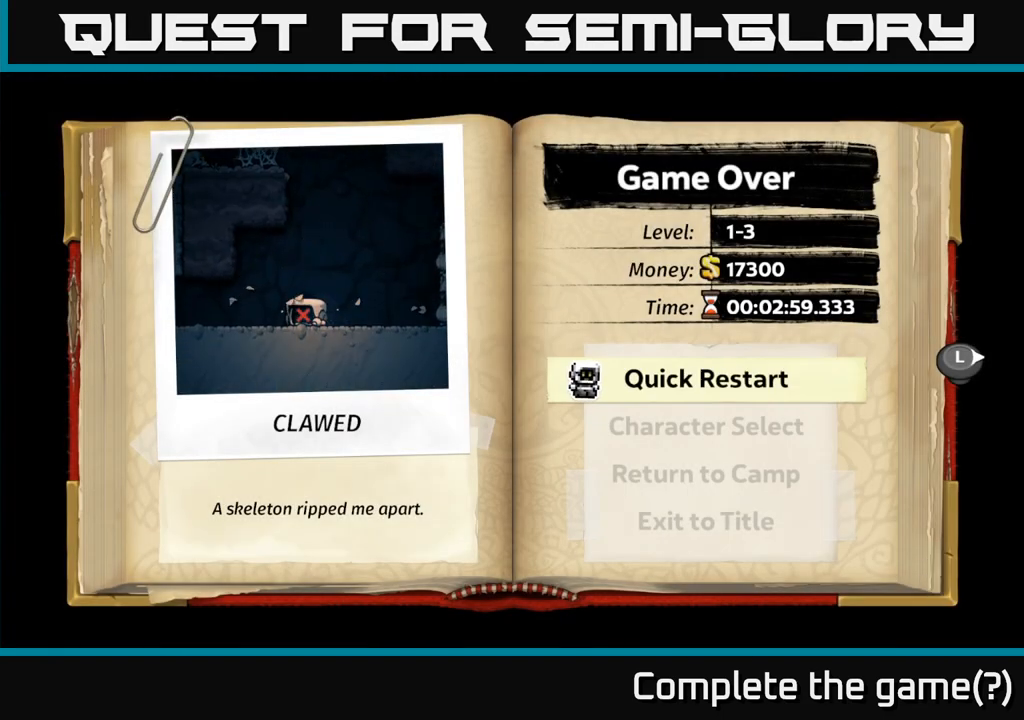
{"dt_ms": 500, "buttons": [], "left_stick": "down-left", "events": [[400, "left_stick", "down-left"]]}
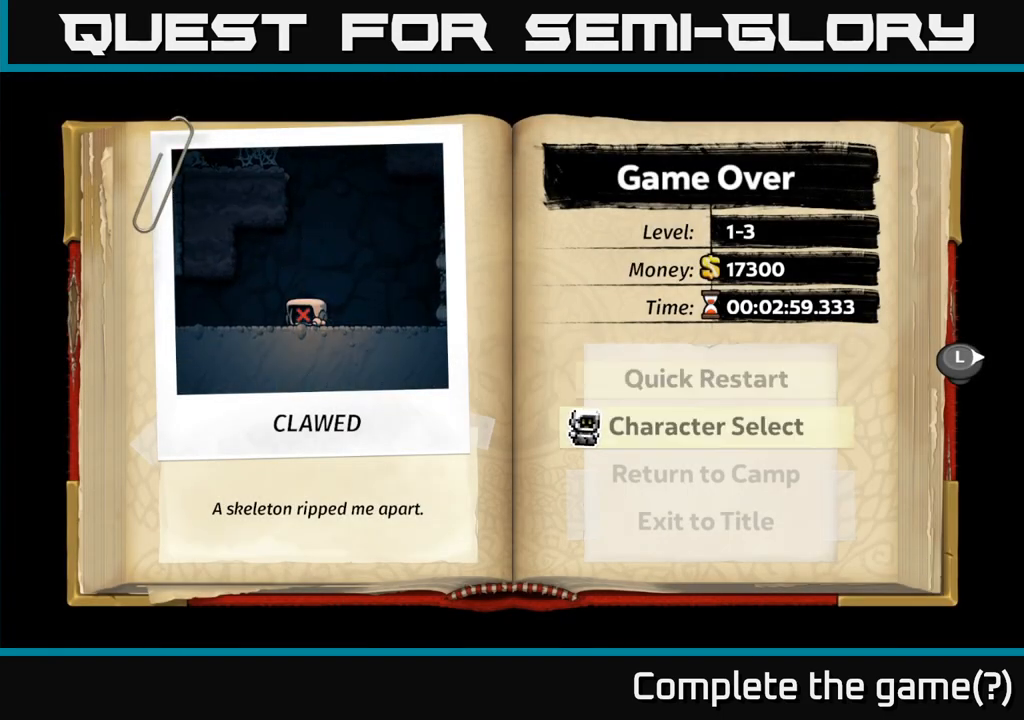
{"dt_ms": 500, "buttons": [], "left_stick": "center", "events": [[67, "left_stick", "center"]]}
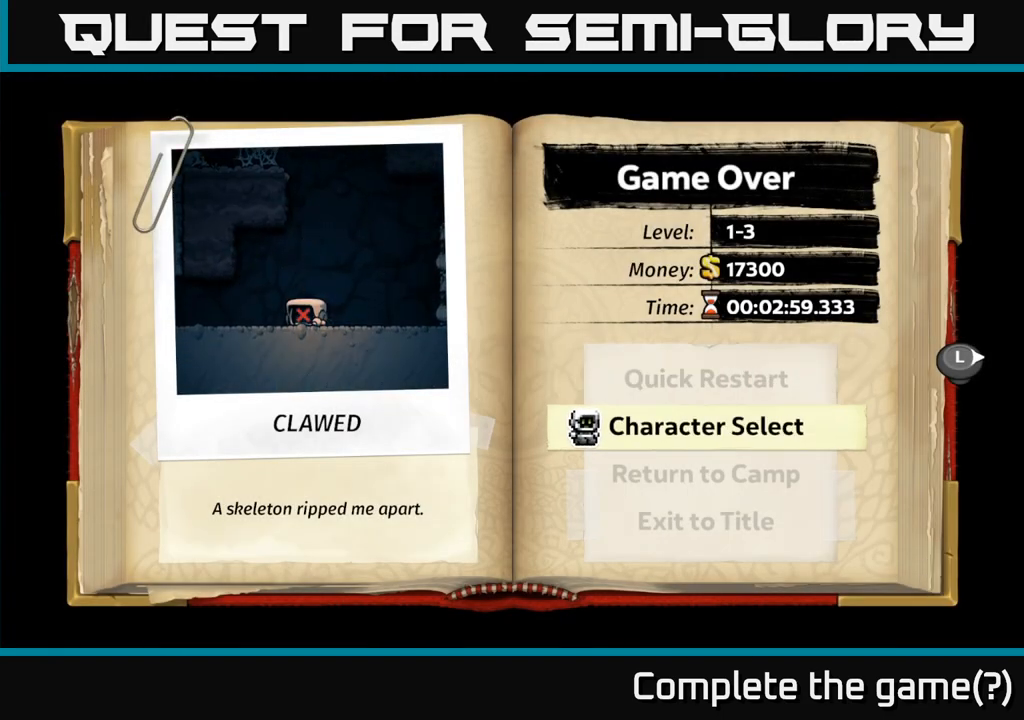
{"dt_ms": 500, "buttons": [], "left_stick": "center", "events": []}
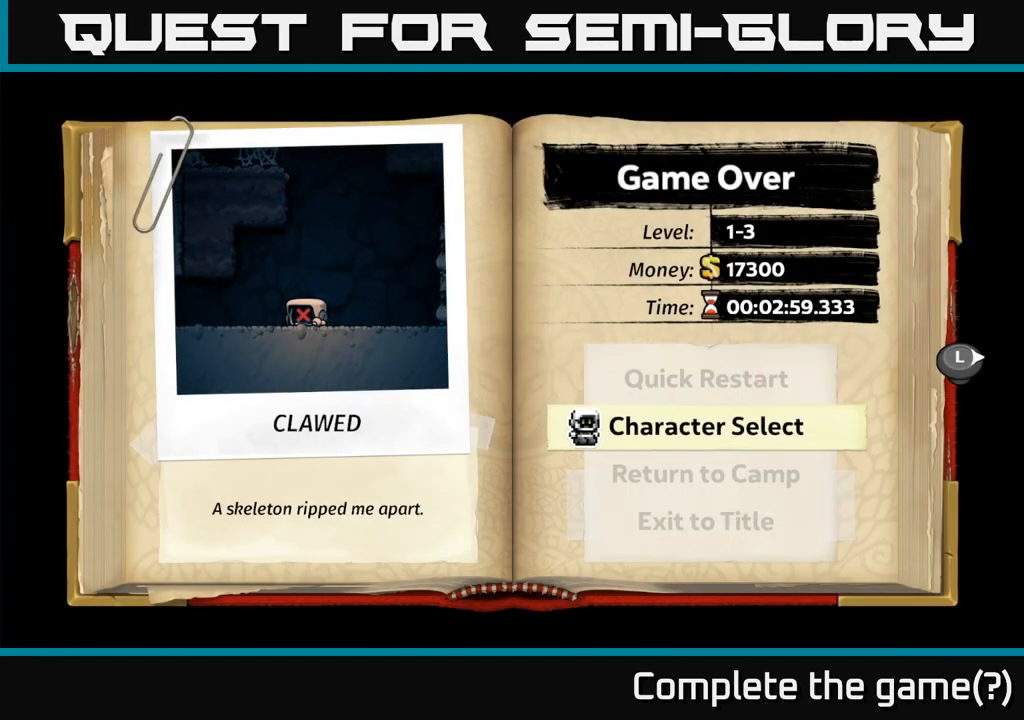
{"dt_ms": 500, "buttons": [], "left_stick": "down-left", "events": [[450, "left_stick", "down-left"]]}
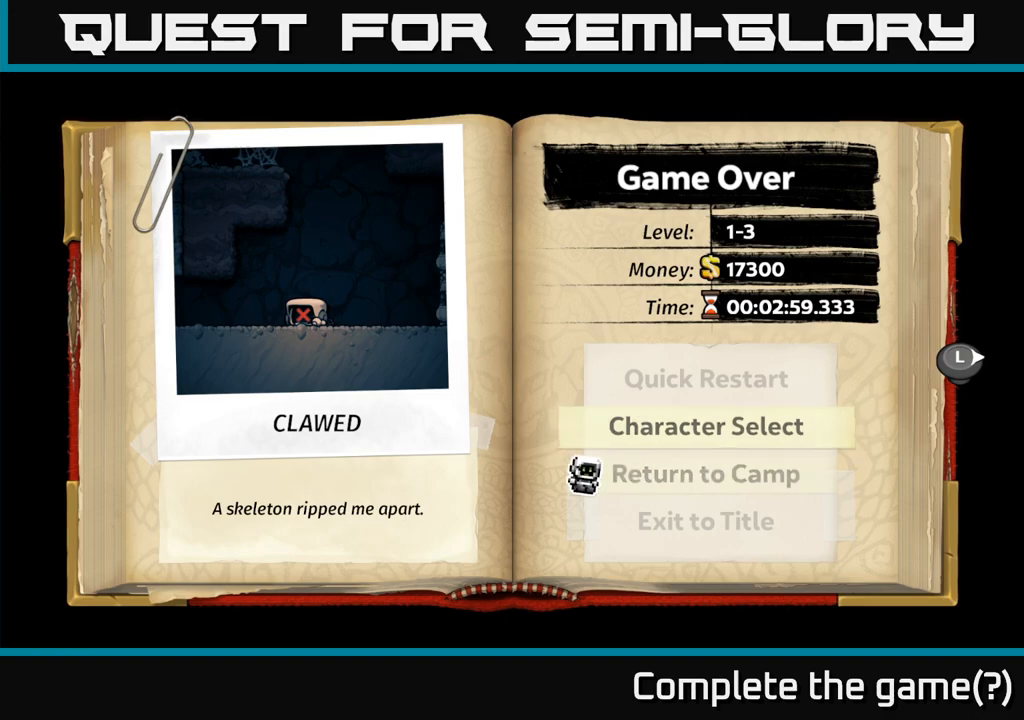
{"dt_ms": 500, "buttons": [], "left_stick": "center", "events": [[133, "left_stick", "center"], [317, "left_stick", "down-left"], [483, "left_stick", "center"]]}
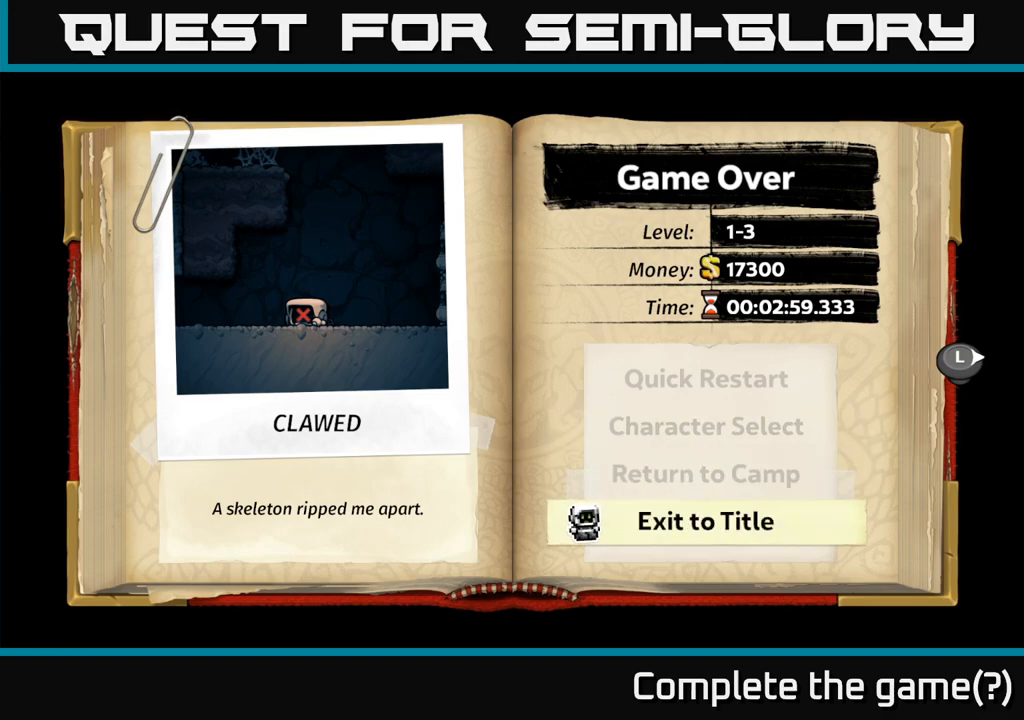
{"dt_ms": 500, "buttons": ["A"], "left_stick": "center", "events": [[433, "A", "down"]]}
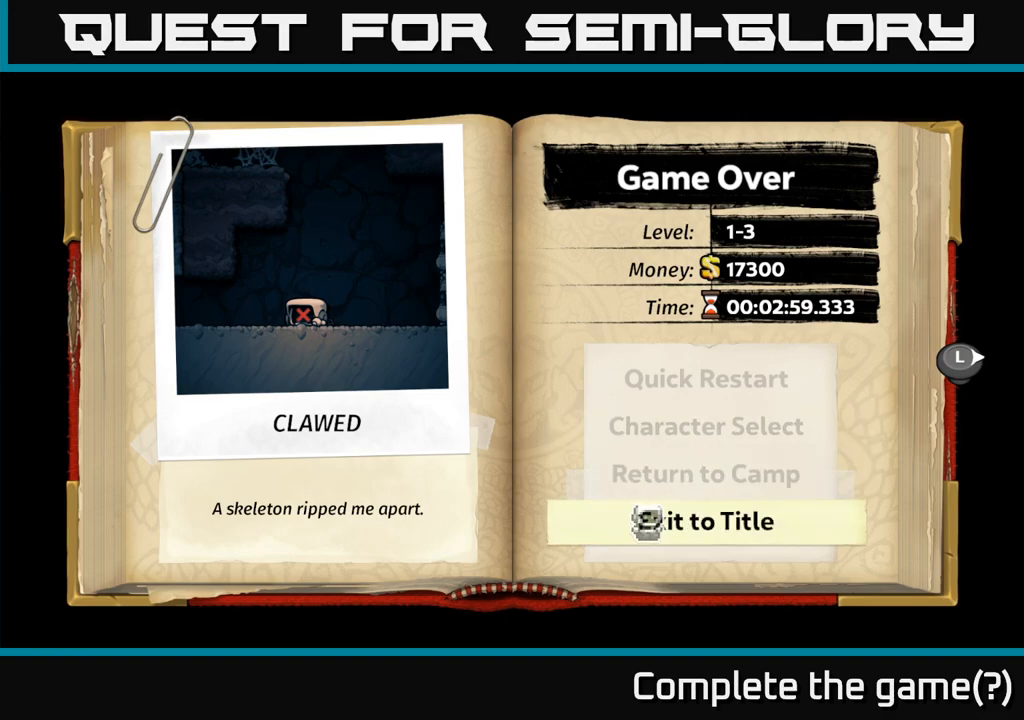
{"dt_ms": 500, "buttons": [], "left_stick": "center", "events": [[17, "A", "up"]]}